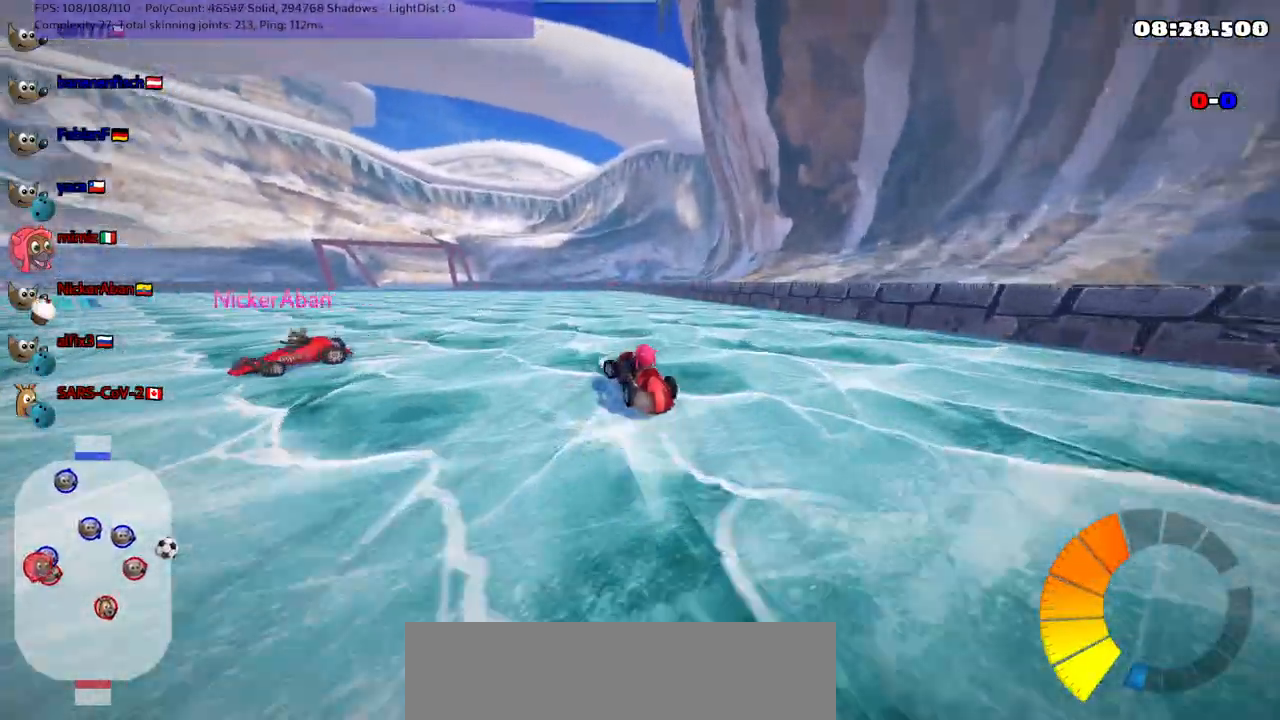
Gameplay with keyboard; each line is a JSON object with the keys held at the frame after it. "events" lists presses ("down") and releases ("up") of ".", "/", "alt_r", "b", "c", "comma", "ctrl_r", "d", "down", "f", "g", "h", "j", "k", "l", "left", "m", "n", "quote", "return", "right", "semicolon", "shift_r", "space", "super", "up" and "v" between this image and that frame as [ms after this image, input, new state], when the widget could be followed in between. No other keys are recorded. Mouse input is not recorded.
{"keys": ["left", "m", "up"], "events": []}
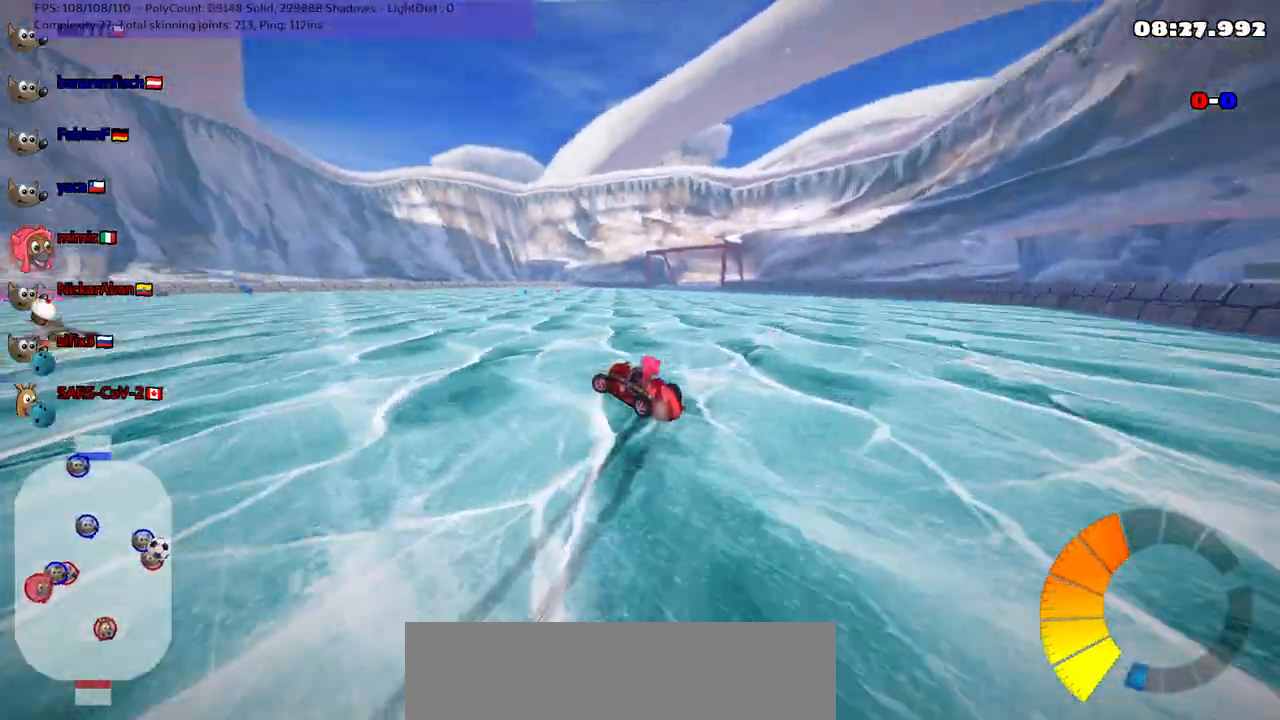
{"keys": ["m"], "events": [[133, "left", "up"], [417, "up", "up"]]}
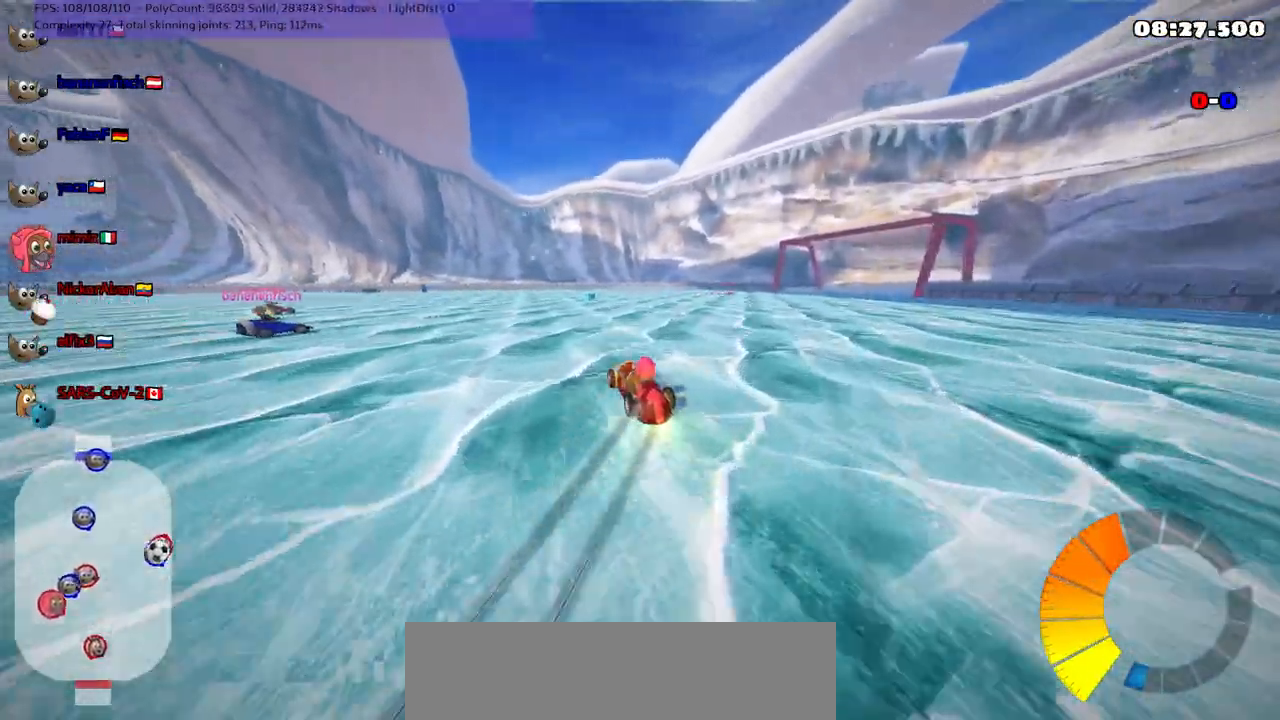
{"keys": [], "events": [[117, "m", "up"], [150, "left", "down"], [250, "up", "down"], [350, "left", "up"], [400, "up", "up"]]}
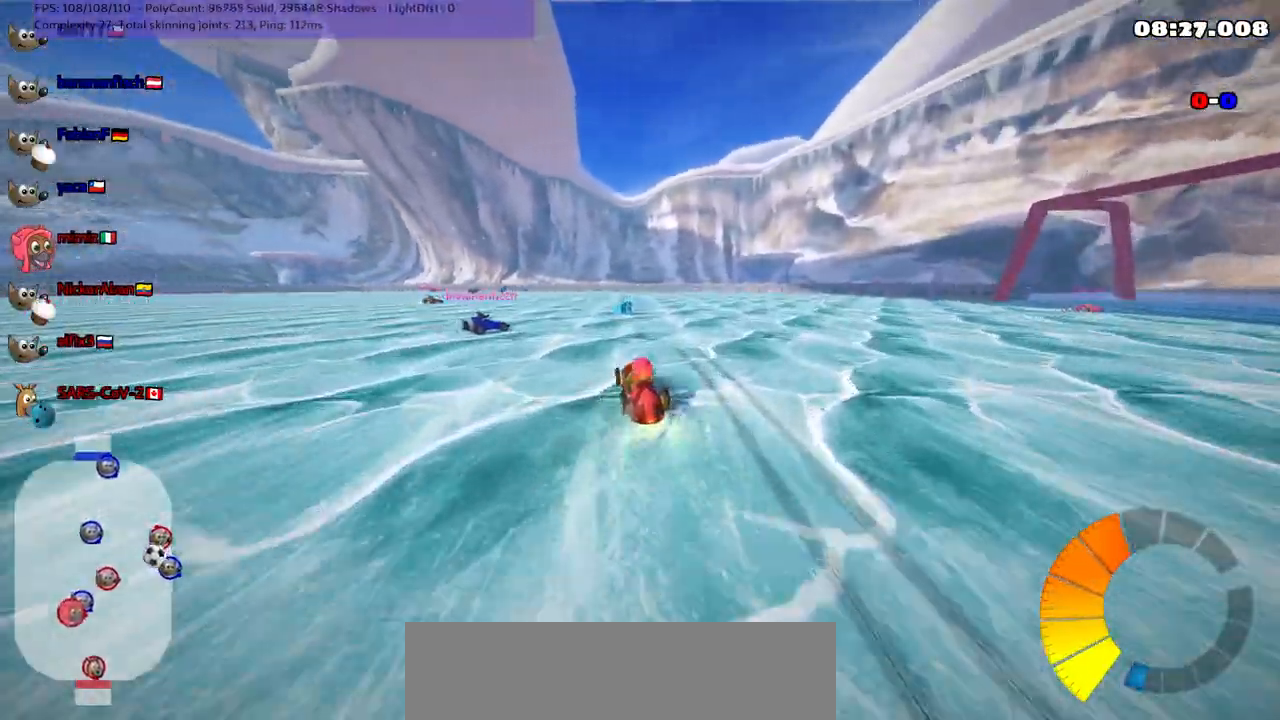
{"keys": ["down"], "events": [[367, "down", "down"]]}
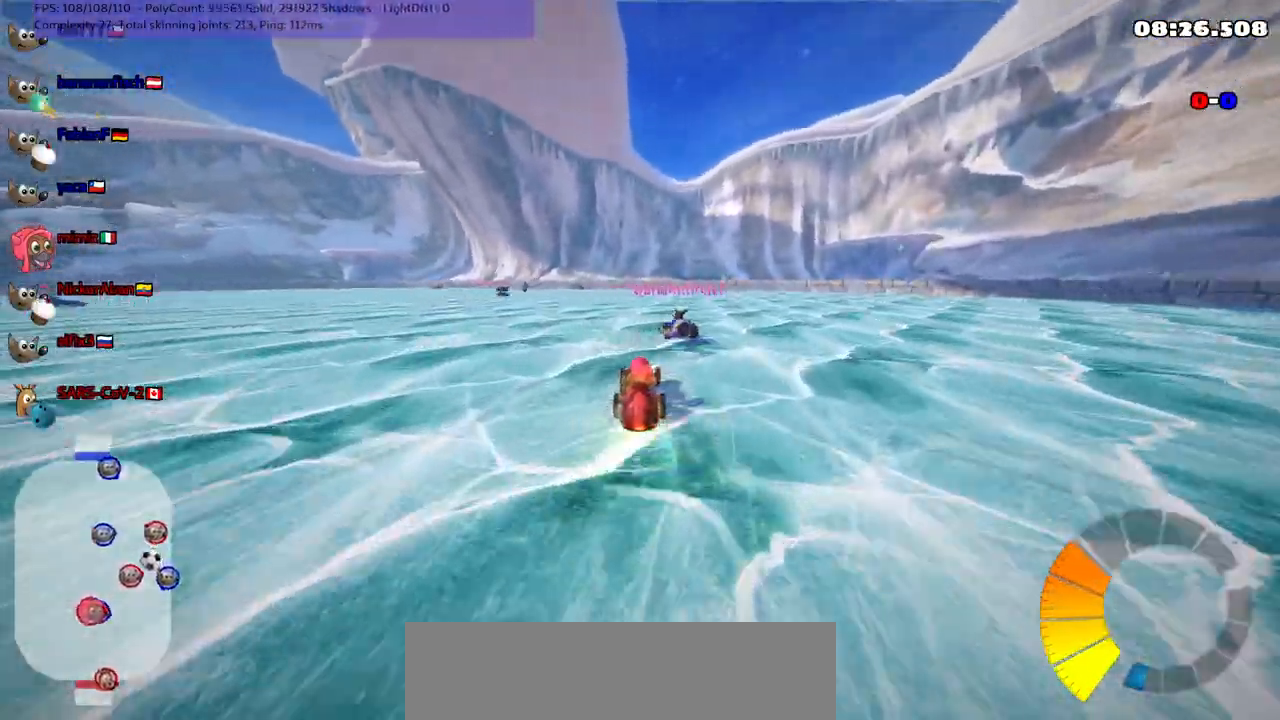
{"keys": ["down"], "events": []}
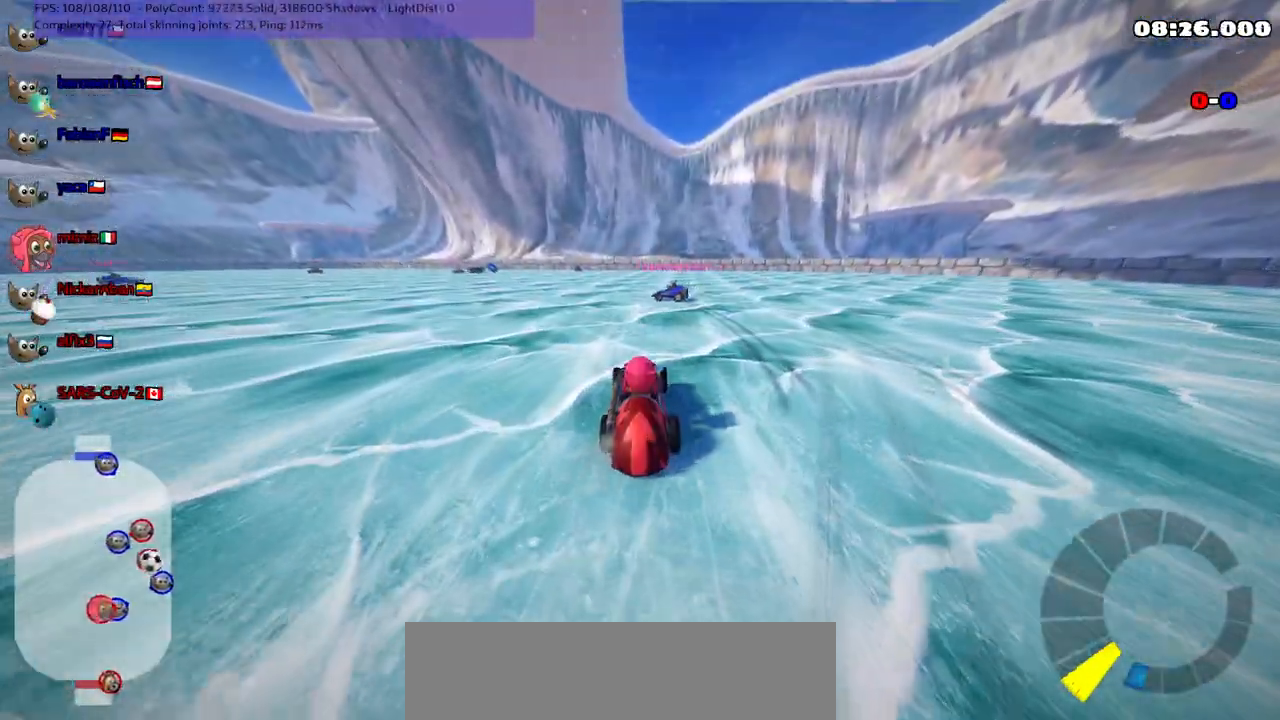
{"keys": ["down"], "events": []}
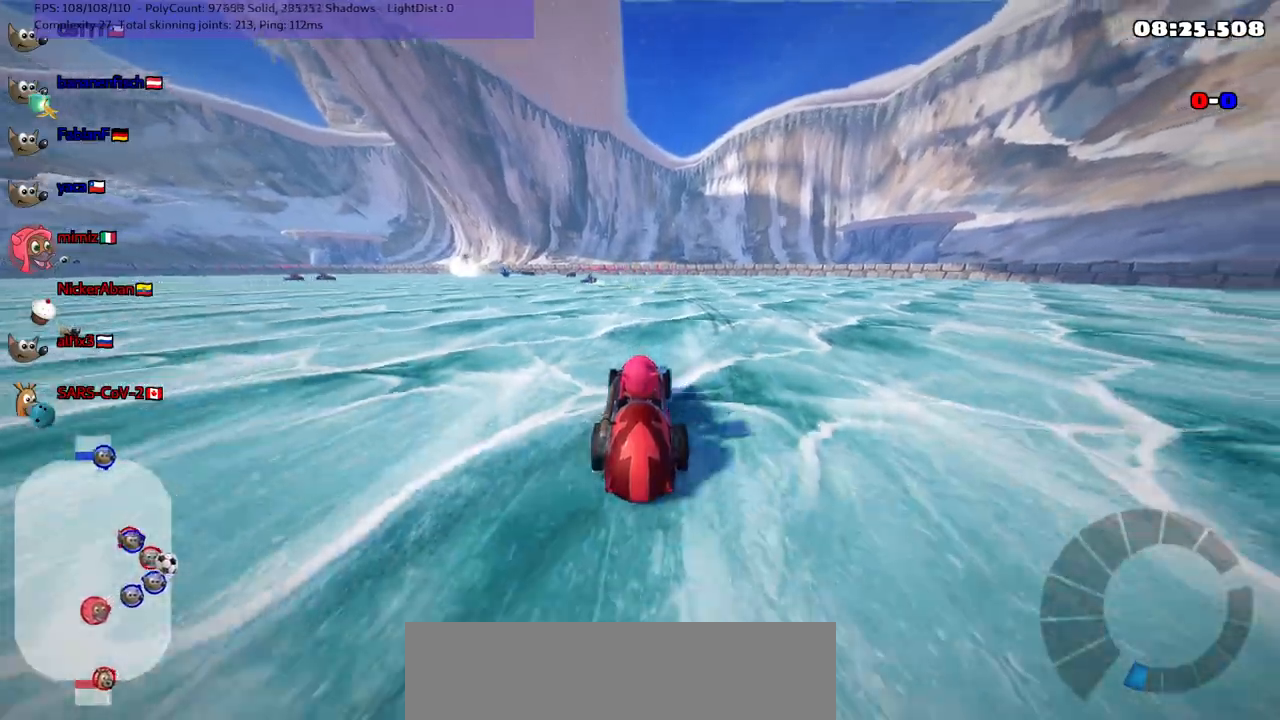
{"keys": ["up"], "events": [[117, "down", "up"], [317, "up", "down"]]}
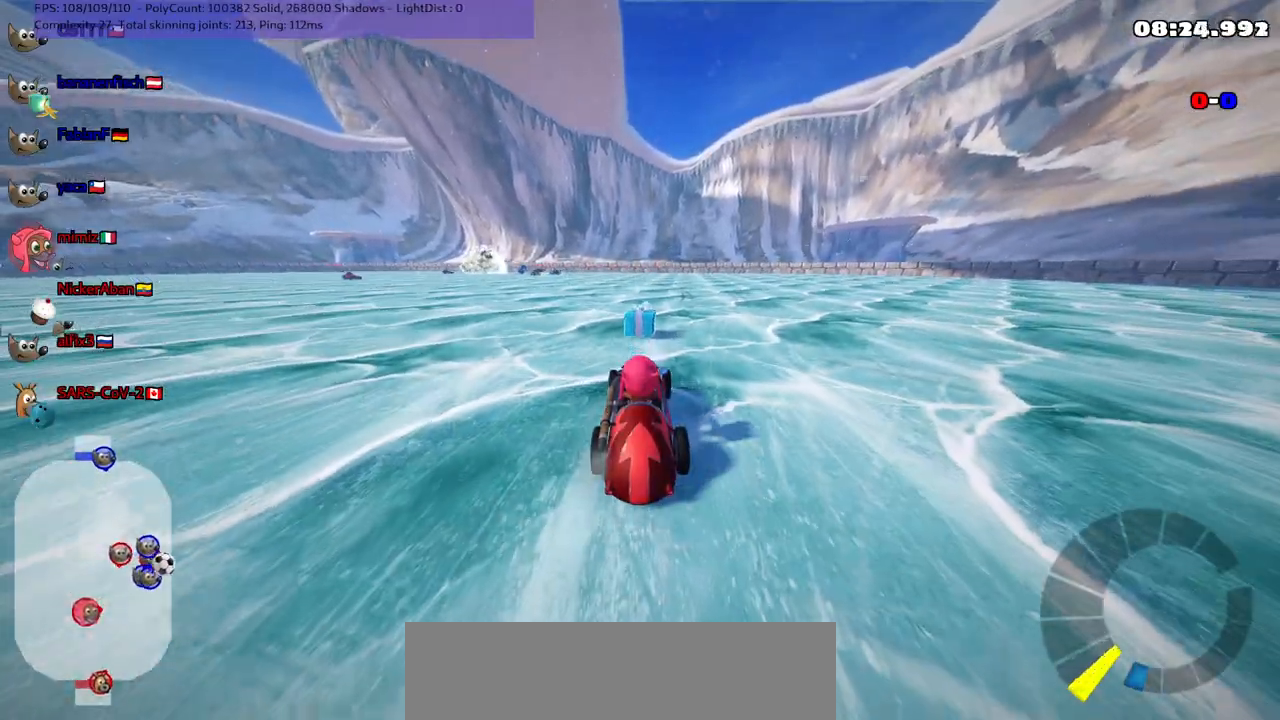
{"keys": ["right", "up"], "events": [[383, "right", "down"]]}
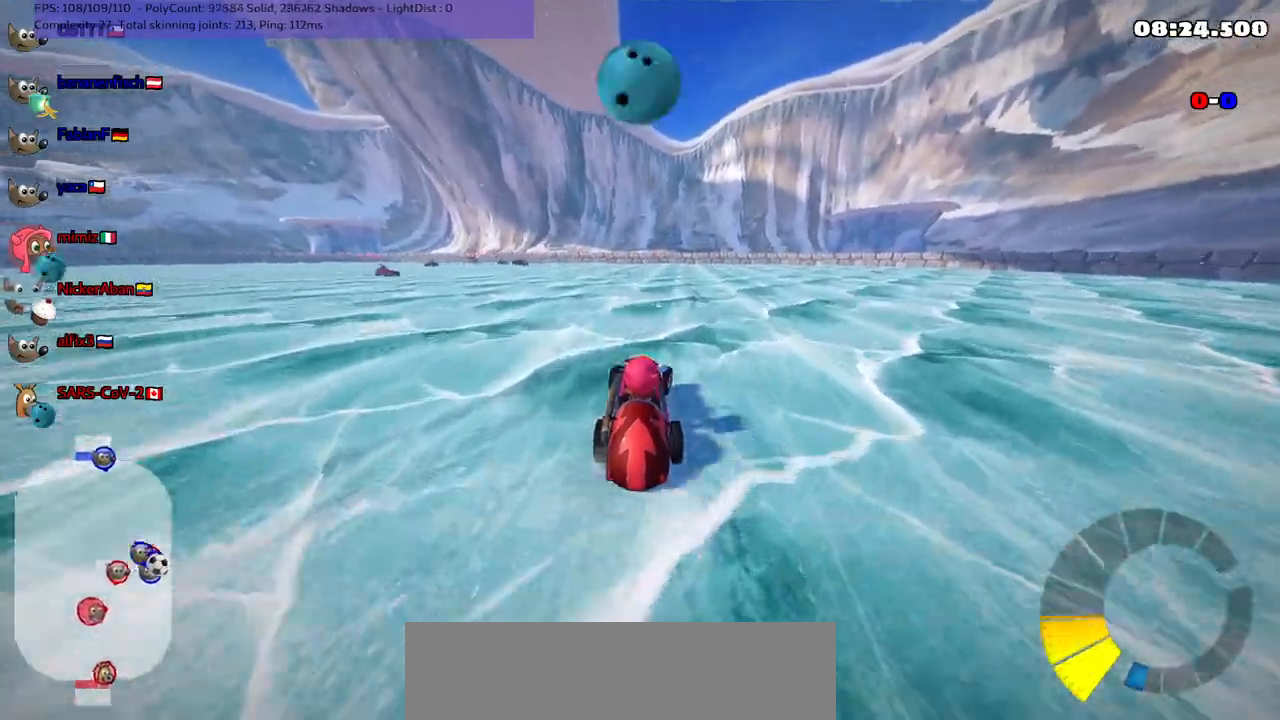
{"keys": ["m", "right", "up"], "events": [[50, "right", "up"], [350, "right", "down"], [433, "m", "down"]]}
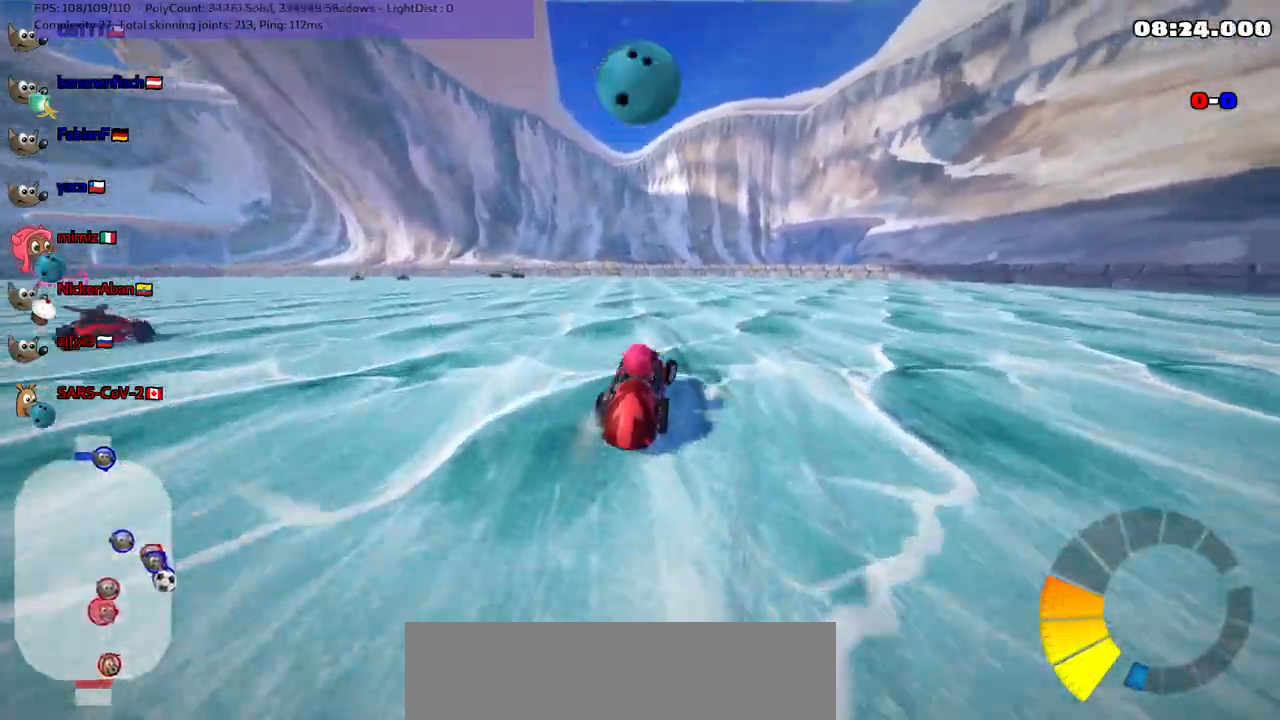
{"keys": ["up"], "events": [[83, "m", "up"], [83, "right", "up"]]}
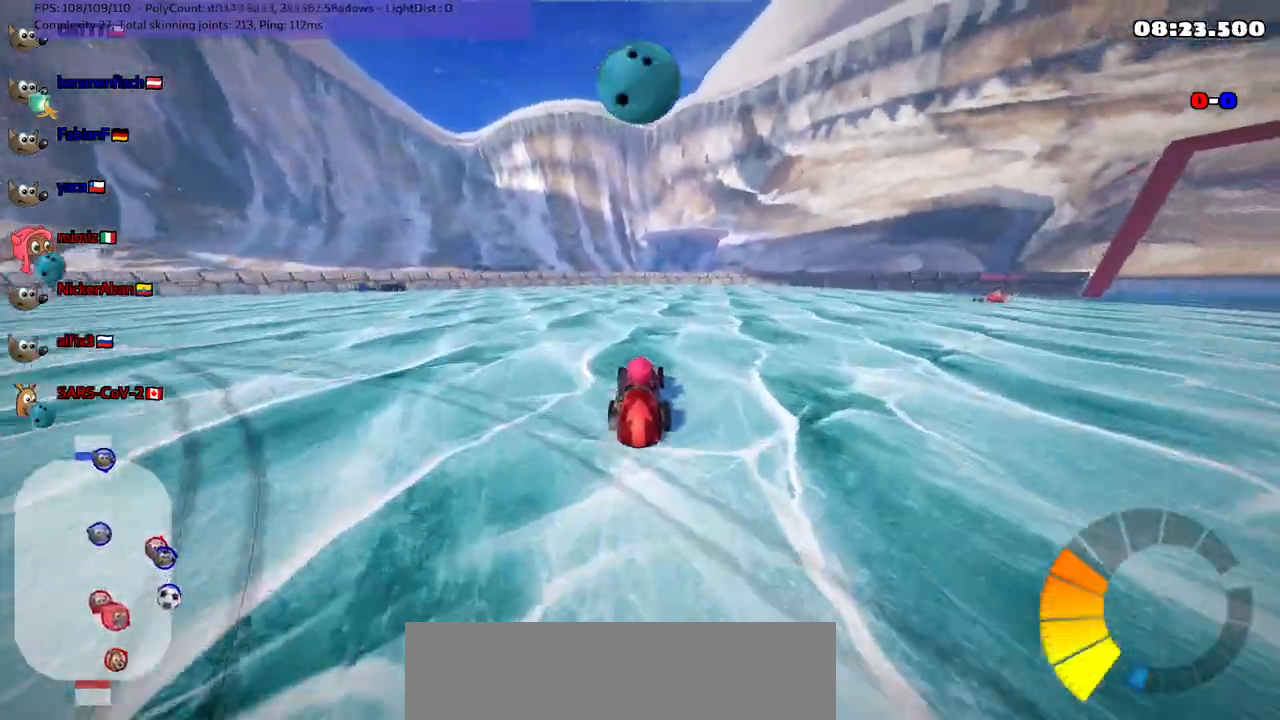
{"keys": ["up"], "events": []}
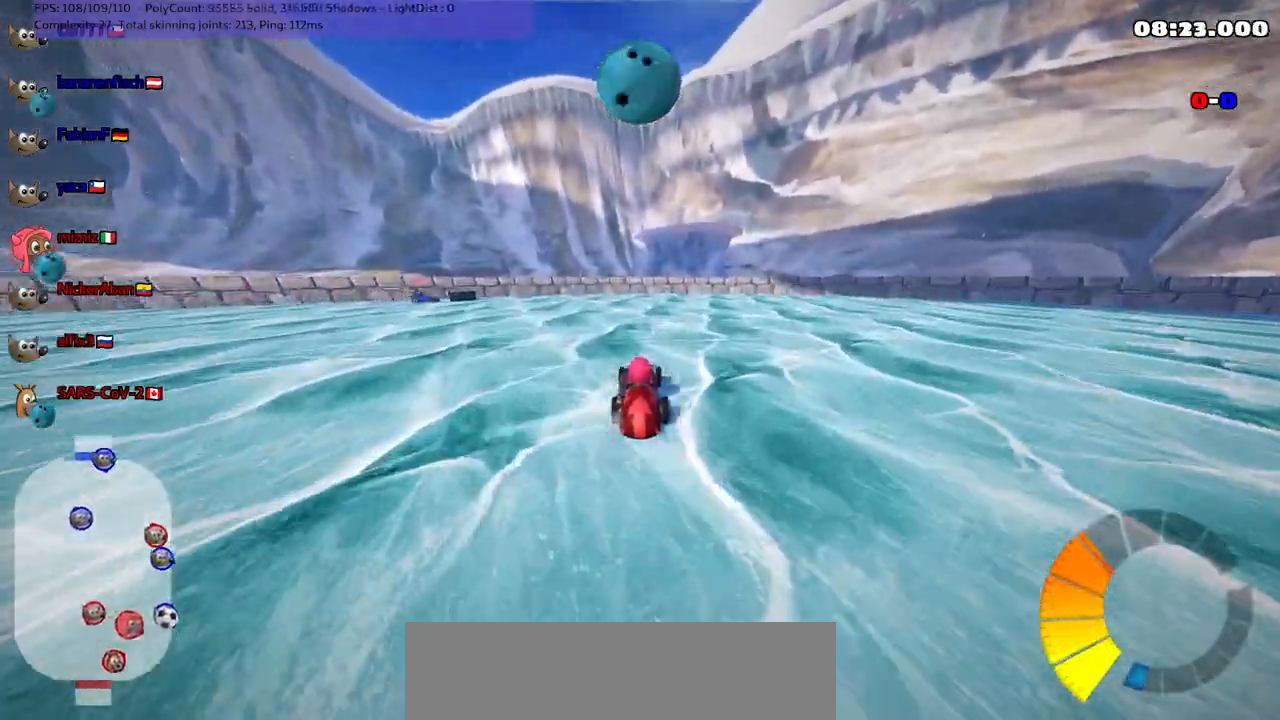
{"keys": ["right", "up"], "events": [[150, "right", "down"]]}
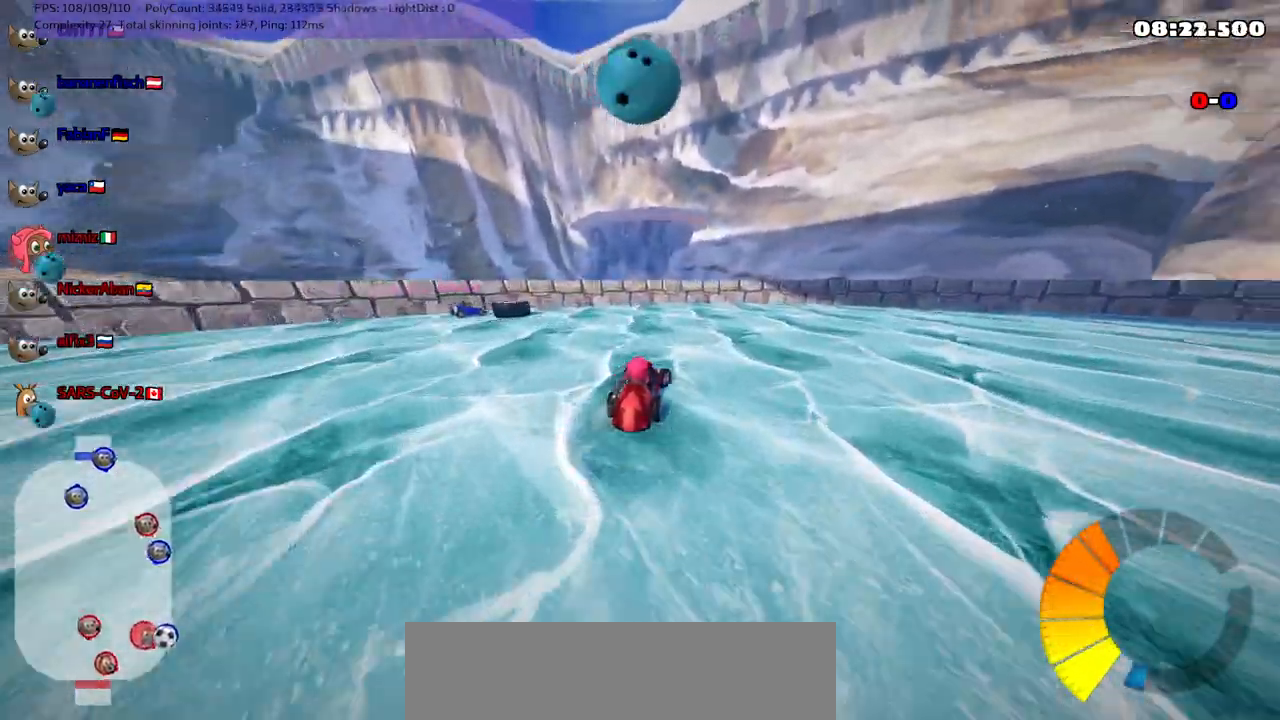
{"keys": ["right", "up"], "events": [[83, "right", "up"], [317, "right", "down"]]}
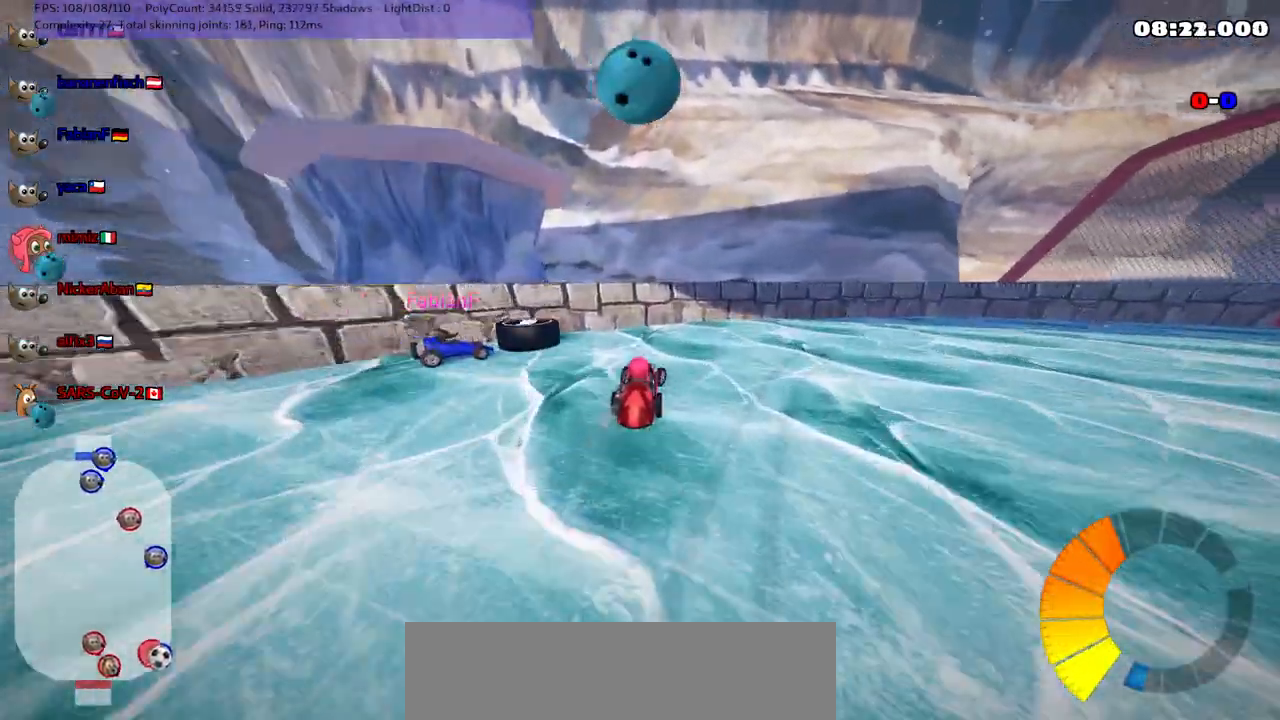
{"keys": ["left", "up"], "events": [[100, "right", "up"], [150, "left", "down"]]}
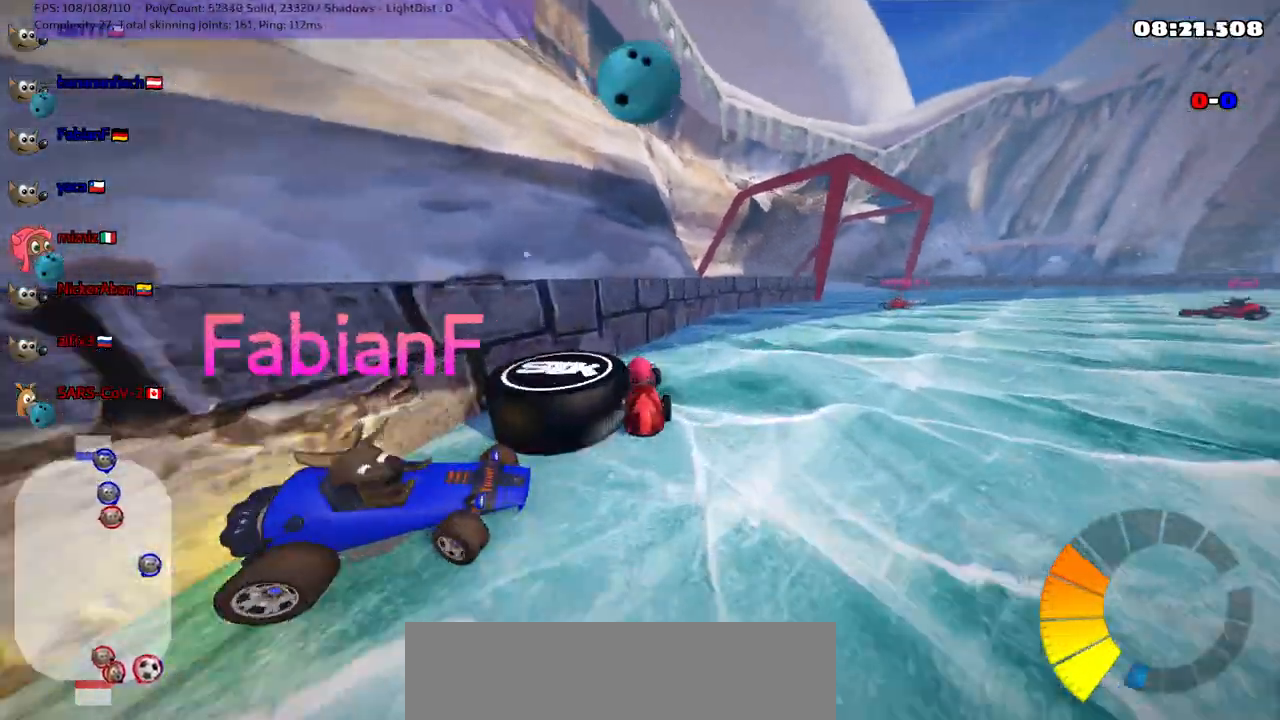
{"keys": [], "events": [[300, "left", "up"], [300, "up", "up"]]}
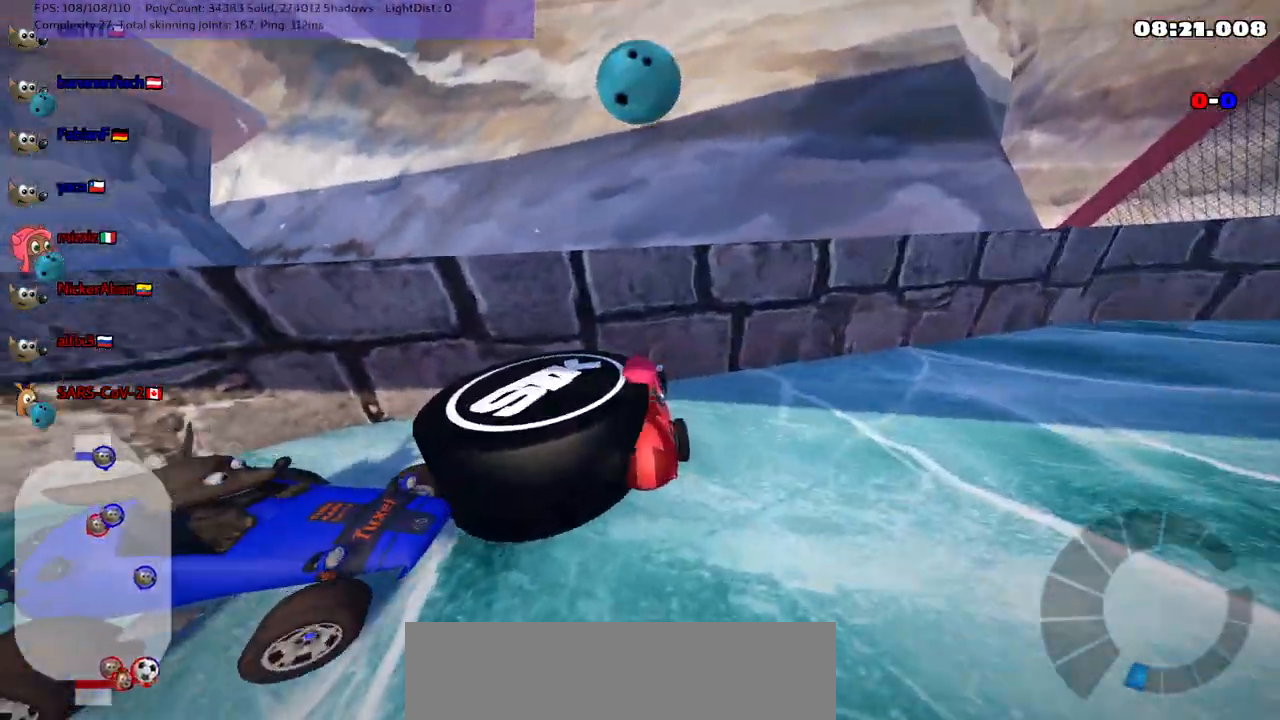
{"keys": ["up"], "events": [[33, "up", "down"], [83, "left", "down"], [417, "left", "up"]]}
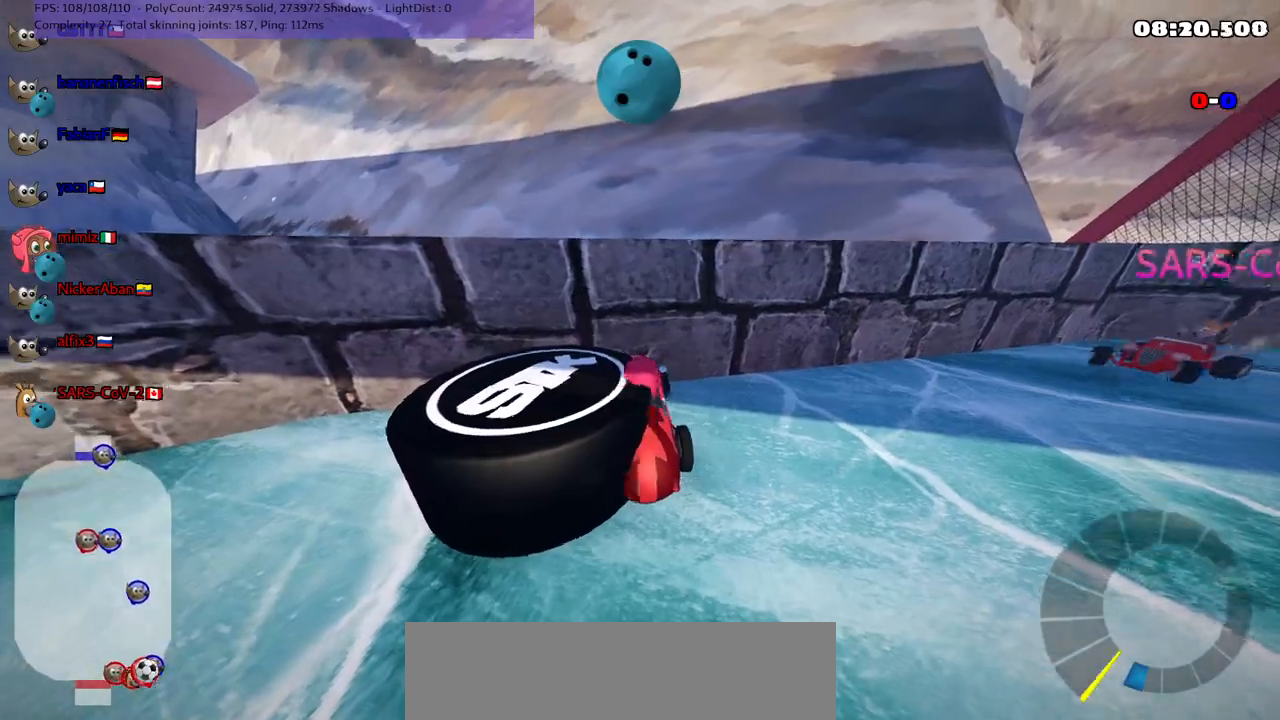
{"keys": ["up"], "events": []}
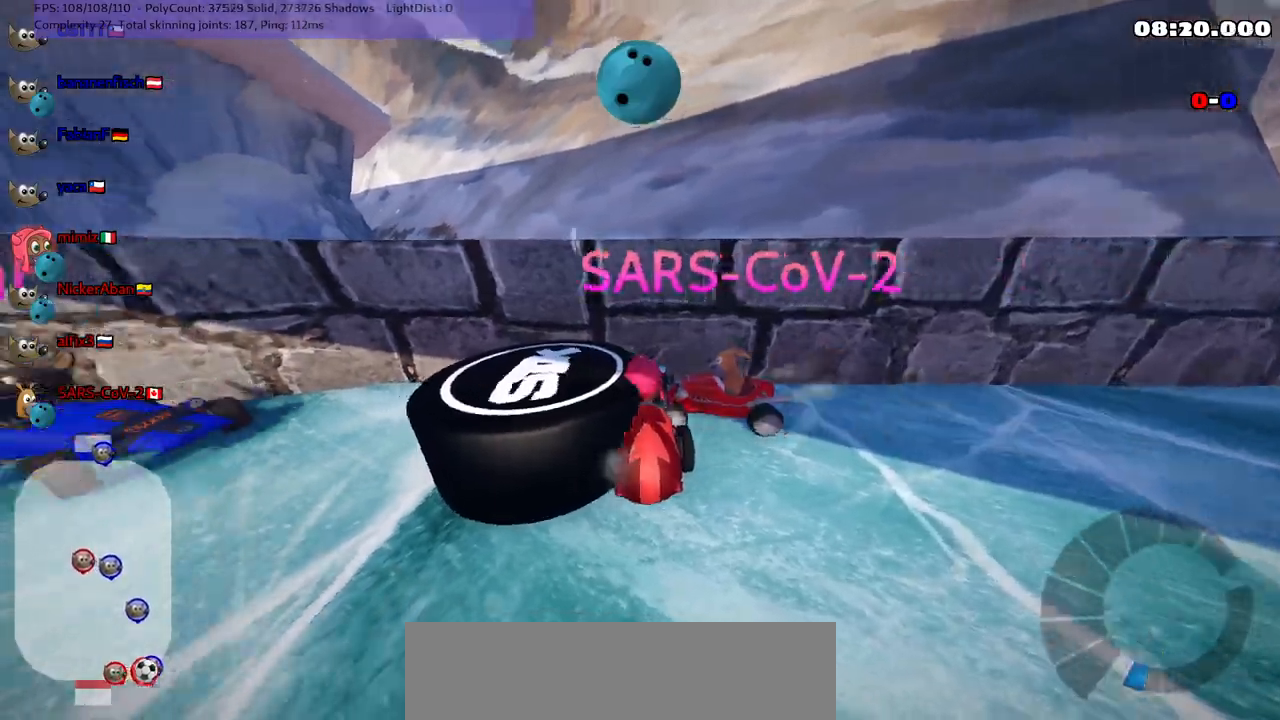
{"keys": ["down"], "events": [[33, "up", "up"], [117, "down", "down"]]}
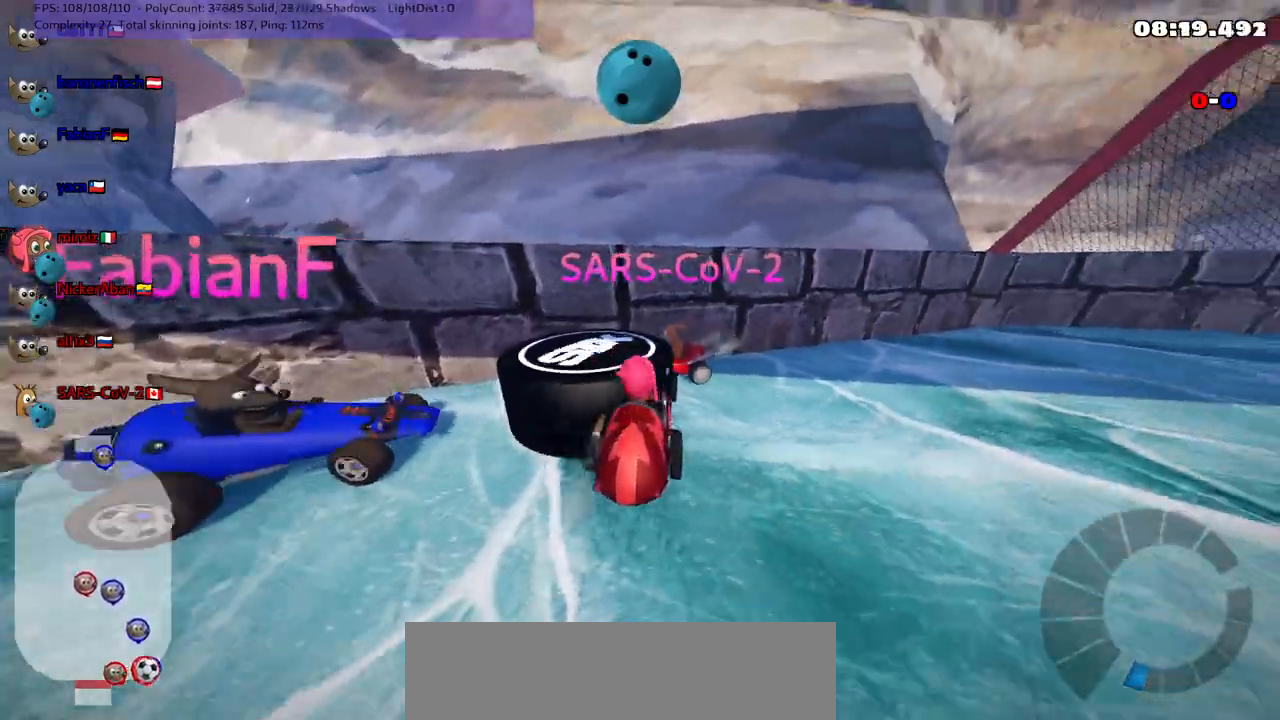
{"keys": ["down"], "events": [[33, "right", "down"], [500, "right", "up"]]}
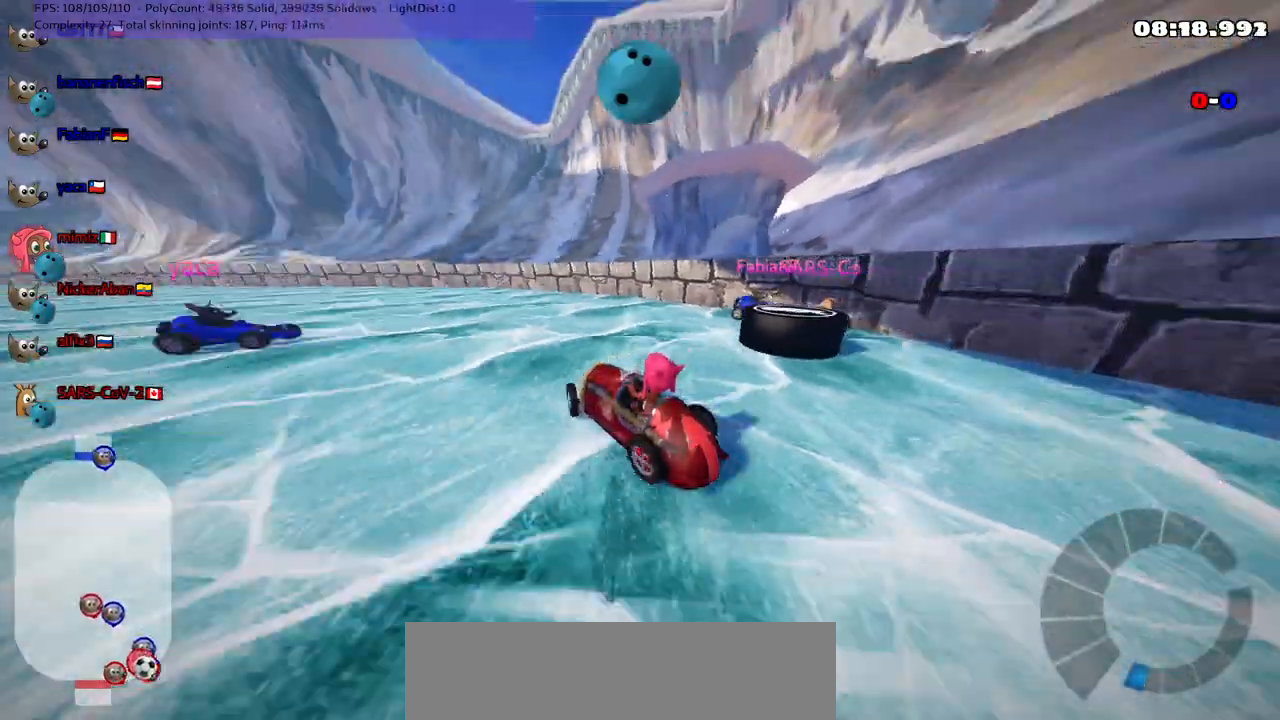
{"keys": ["left", "n", "up"], "events": [[200, "right", "down"], [283, "down", "up"], [283, "right", "up"], [383, "left", "down"], [383, "n", "down"], [383, "up", "down"]]}
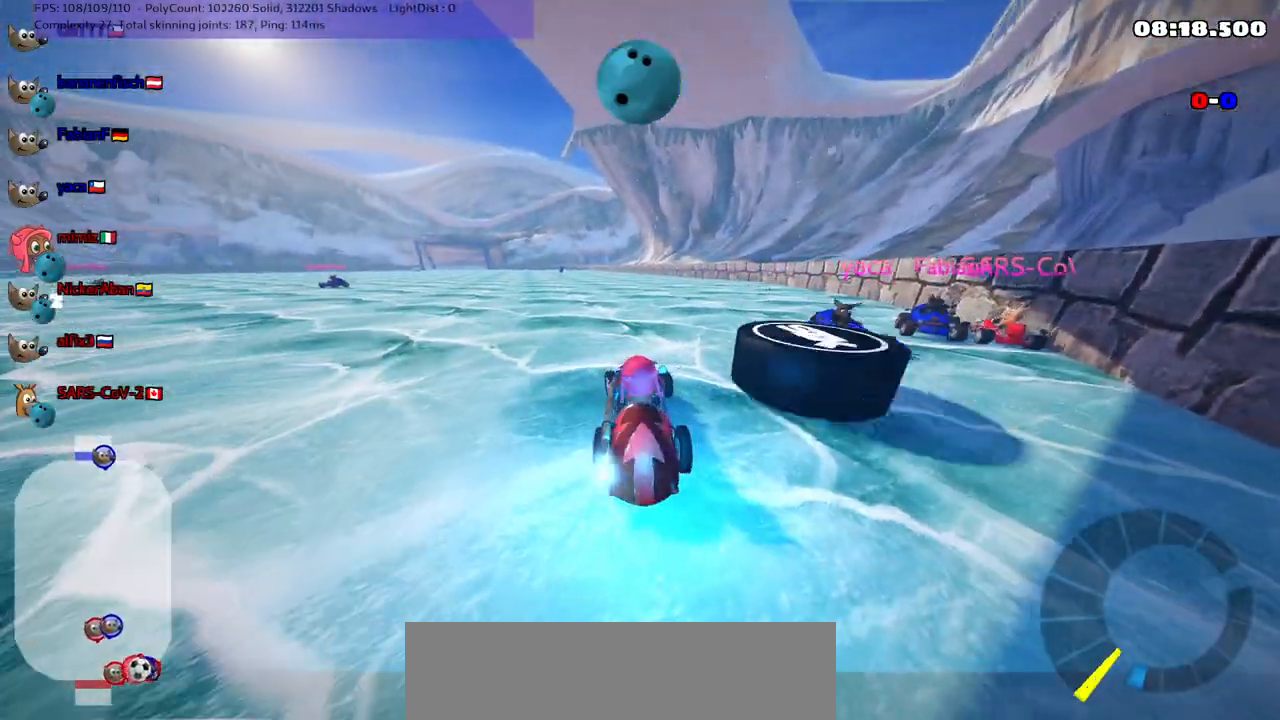
{"keys": ["down", "right"], "events": [[17, "n", "up"], [117, "left", "up"], [117, "up", "up"], [200, "down", "down"], [200, "right", "down"], [267, "right", "up"], [400, "right", "down"]]}
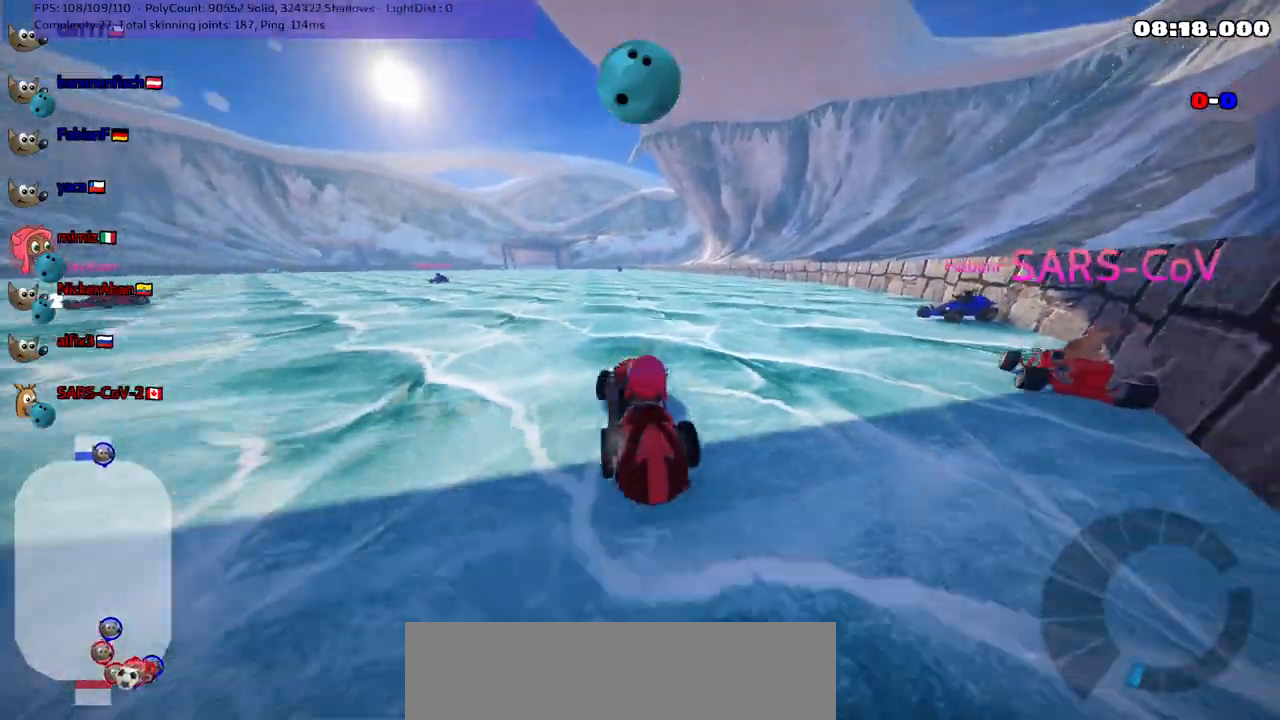
{"keys": ["left", "up"]}
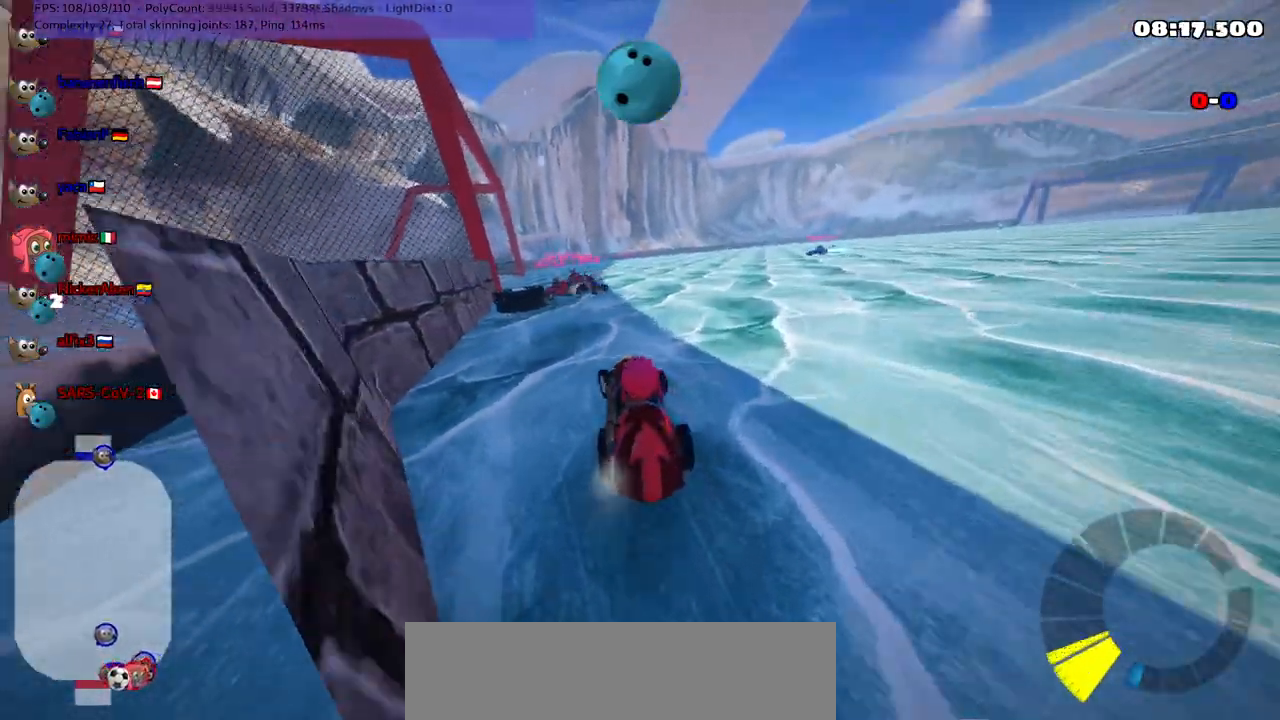
{"keys": ["right", "up"], "events": [[50, "left", "up"], [350, "right", "down"]]}
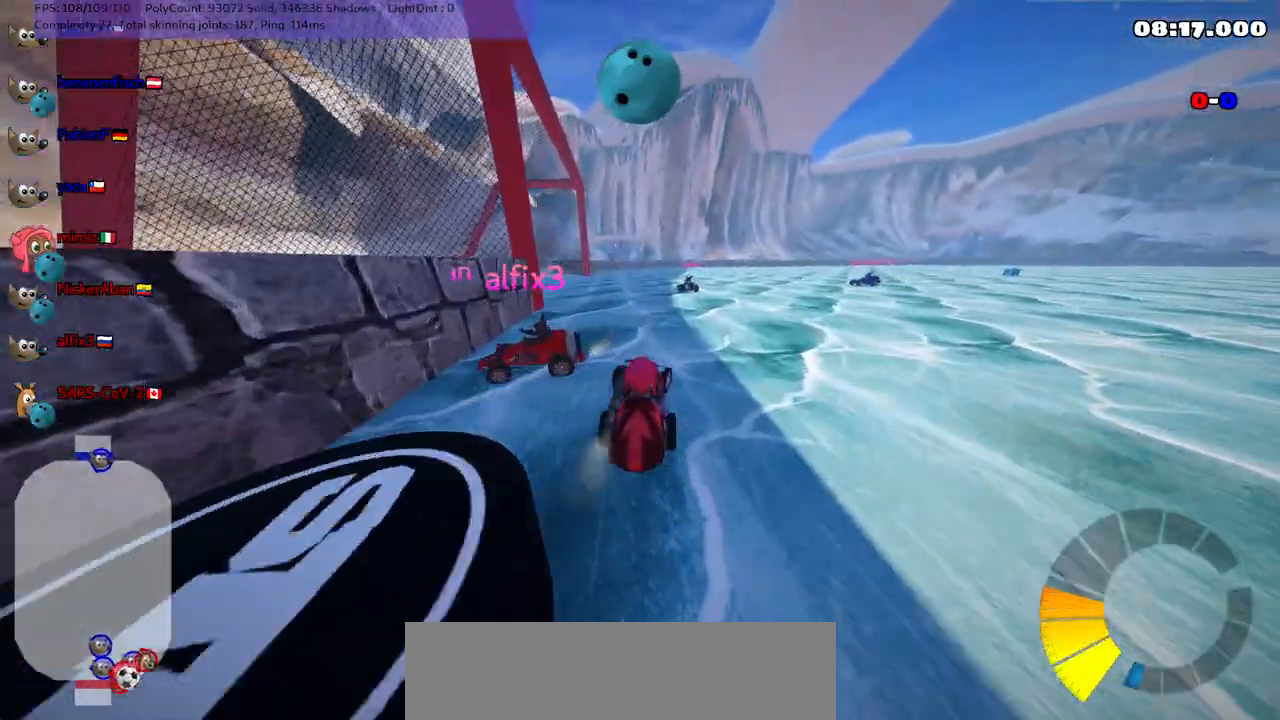
{"keys": ["down", "right"], "events": [[83, "right", "up"], [183, "left", "down"], [300, "up", "up"], [400, "down", "down"], [400, "right", "down"], [500, "left", "up"]]}
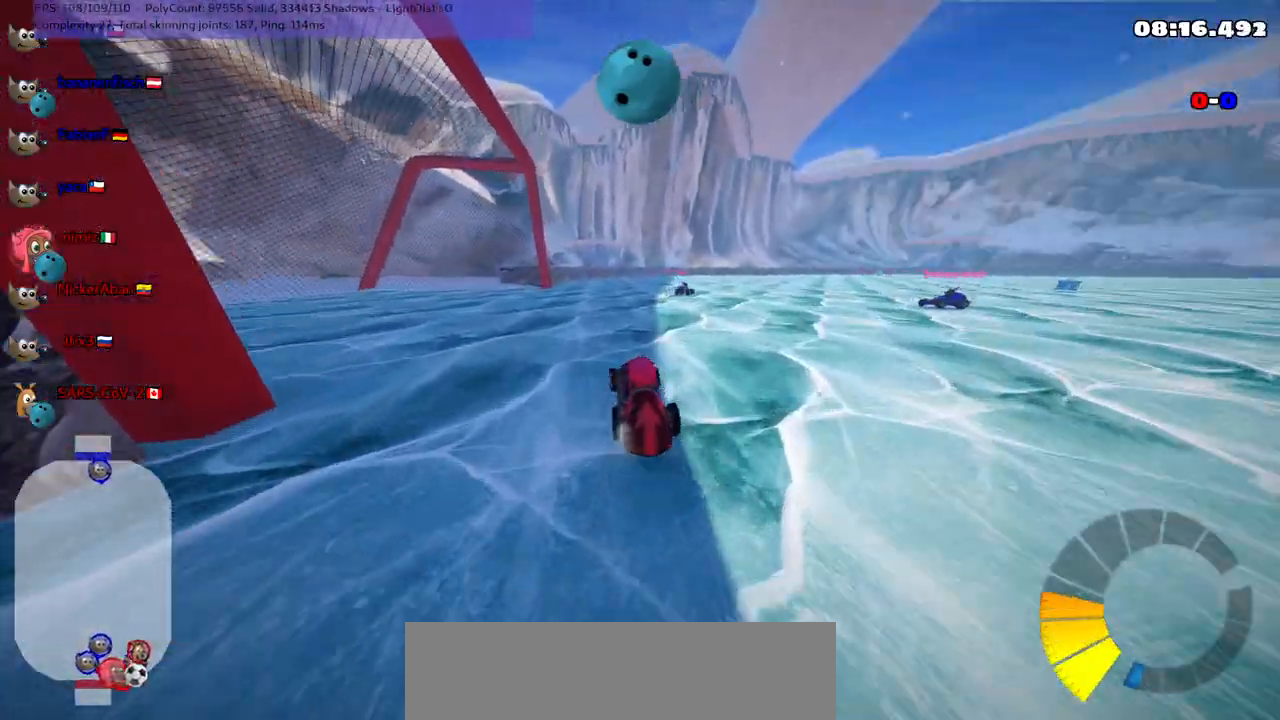
{"keys": ["down", "left"], "events": [[133, "right", "up"], [183, "left", "down"]]}
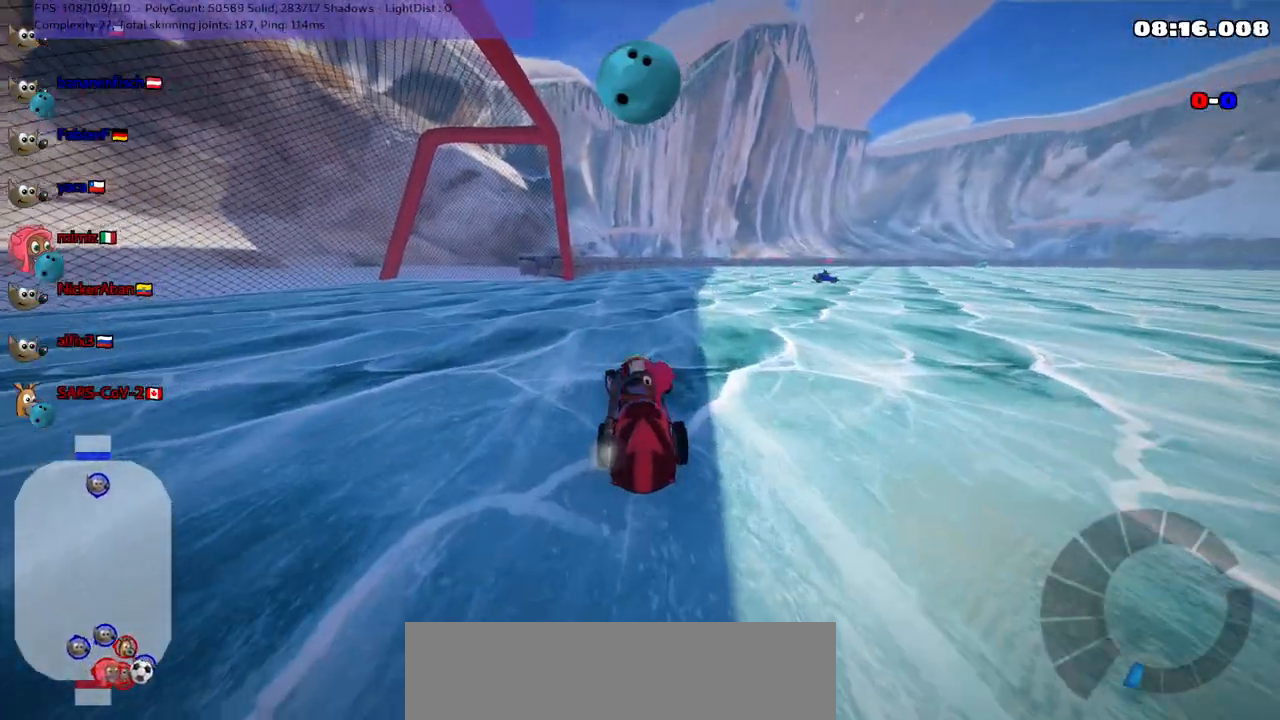
{"keys": [], "events": [[350, "down", "up"], [350, "left", "up"]]}